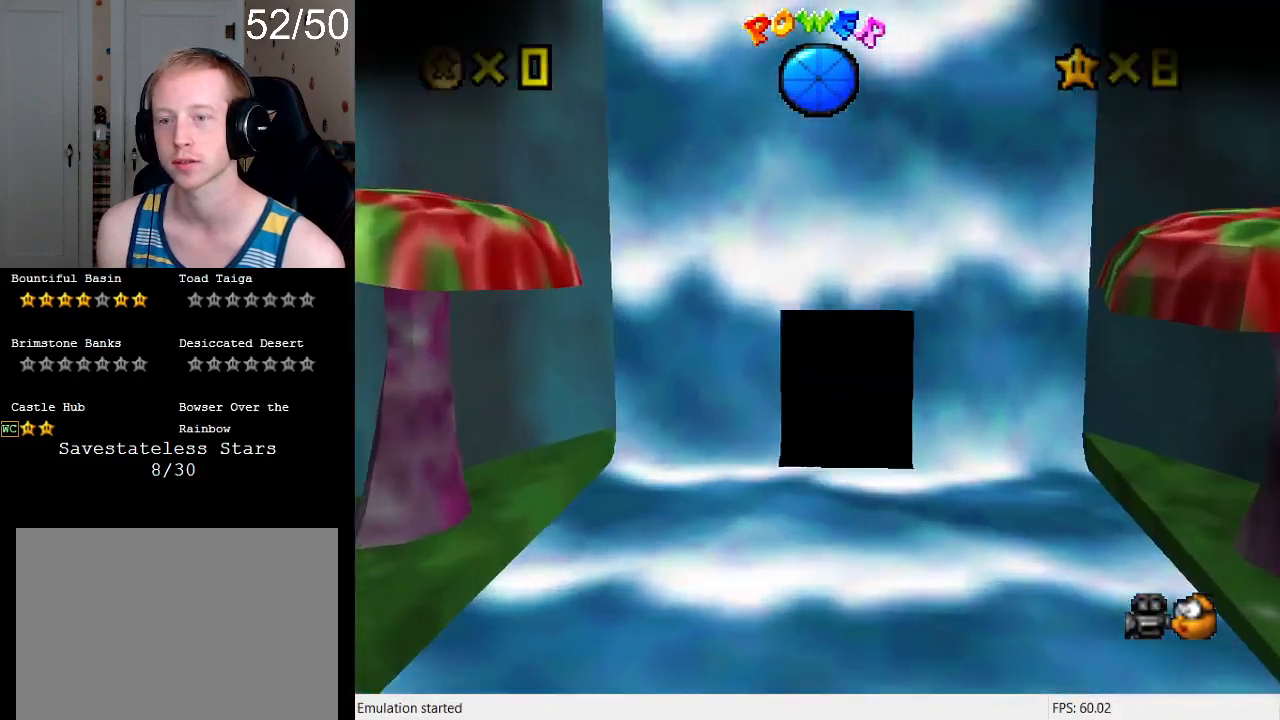
Gameplay with a controller (PlayStation layout); each line is a JSON object with the inputs held at the frame after it. "events" lists button and stick changes between this image and that frame as [ms after this image, input, new state], when the widget could be followed in between. Not read: L3 R3.
{"buttons": [], "left_stick": "center", "right_stick": "center", "events": [[500, "left_stick", "center"]]}
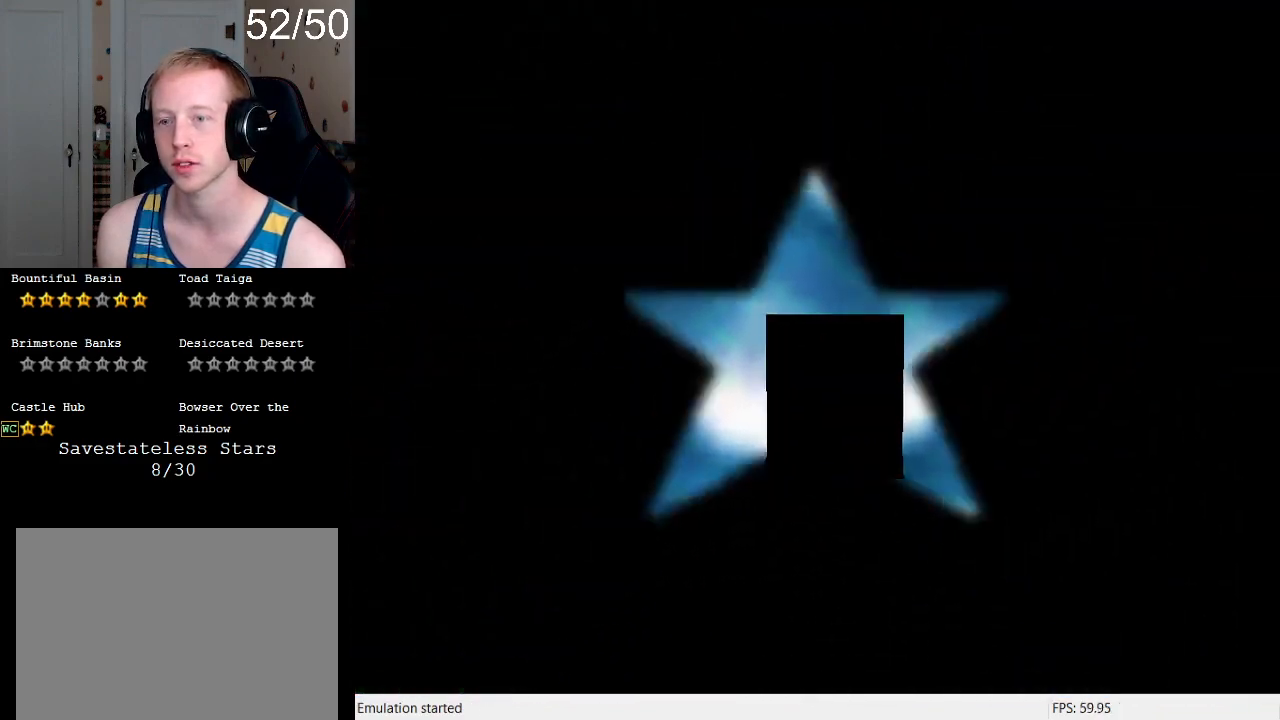
{"buttons": [], "left_stick": "center", "right_stick": "center", "events": []}
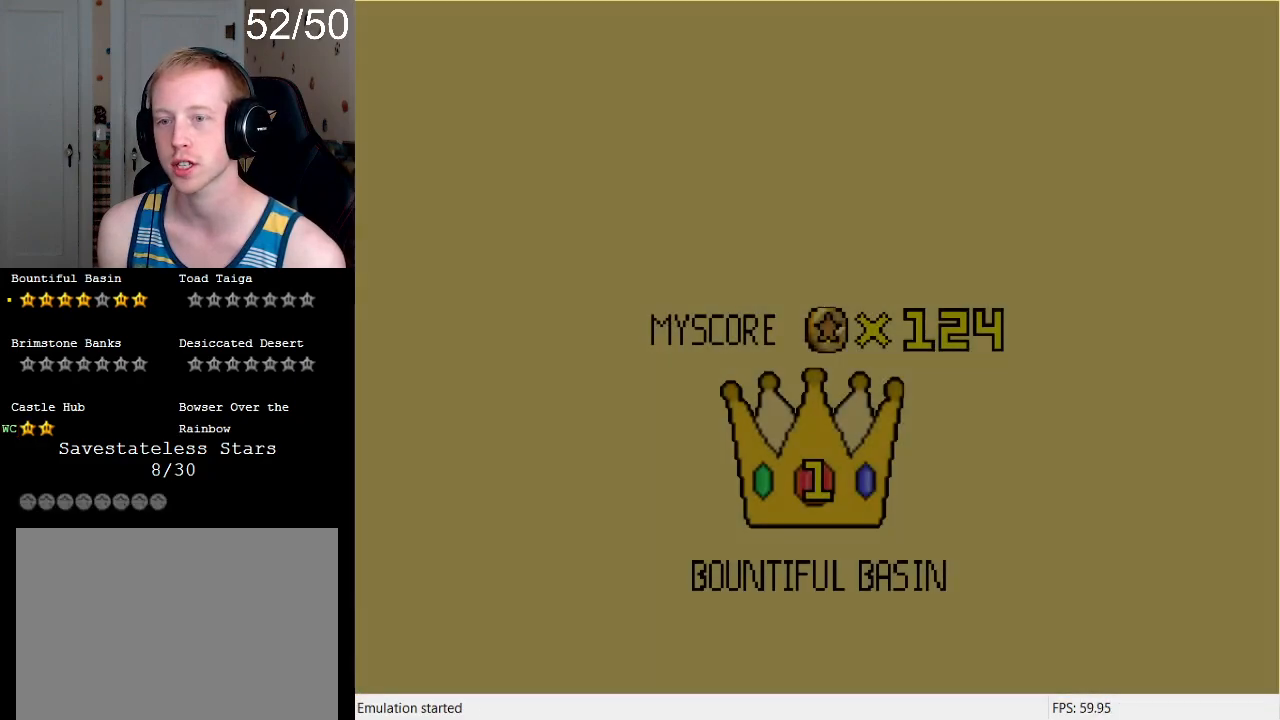
{"buttons": [], "left_stick": "center", "right_stick": "center", "events": []}
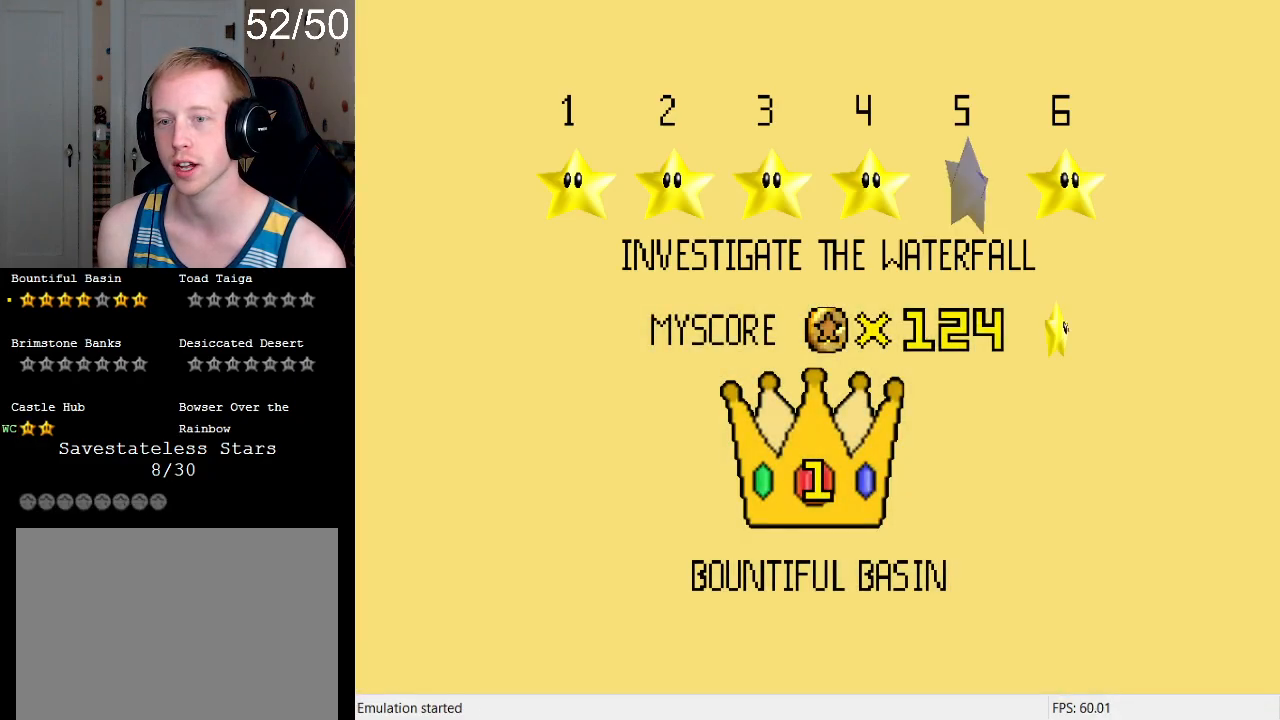
{"buttons": [], "left_stick": "center", "right_stick": "center", "events": []}
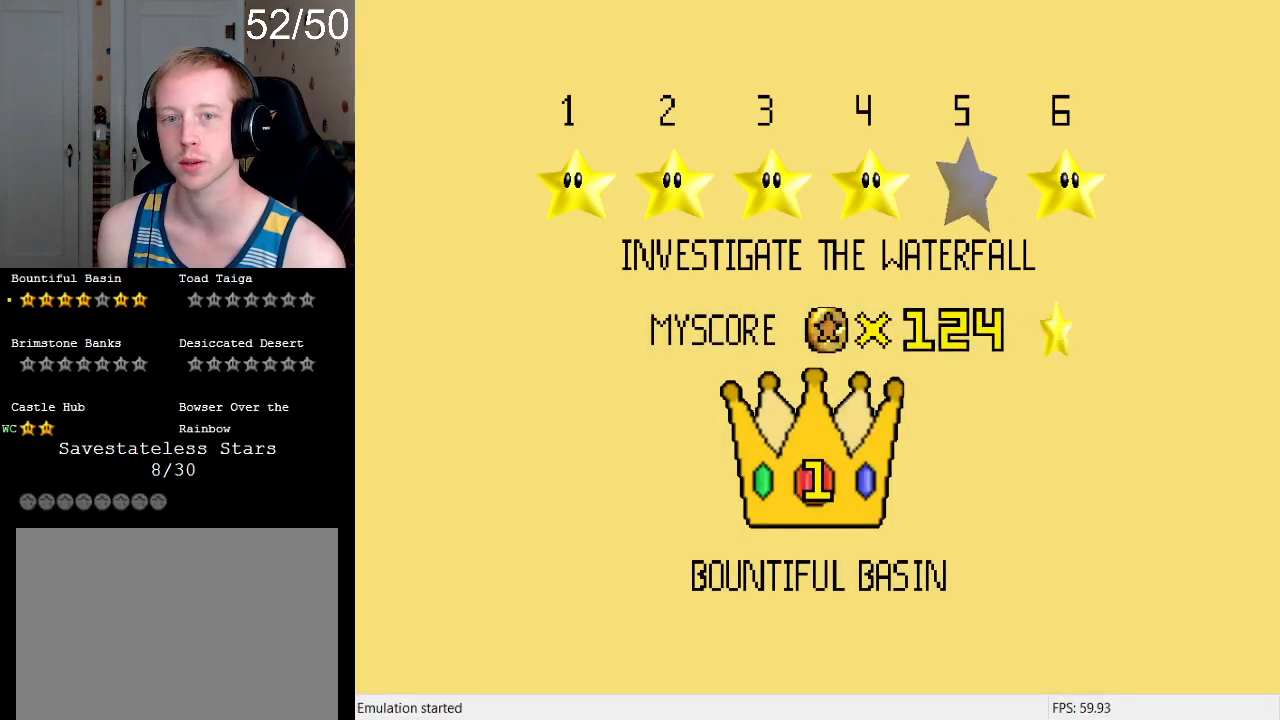
{"buttons": ["CROSS"], "left_stick": "center", "right_stick": "center", "events": [[133, "CROSS", "down"]]}
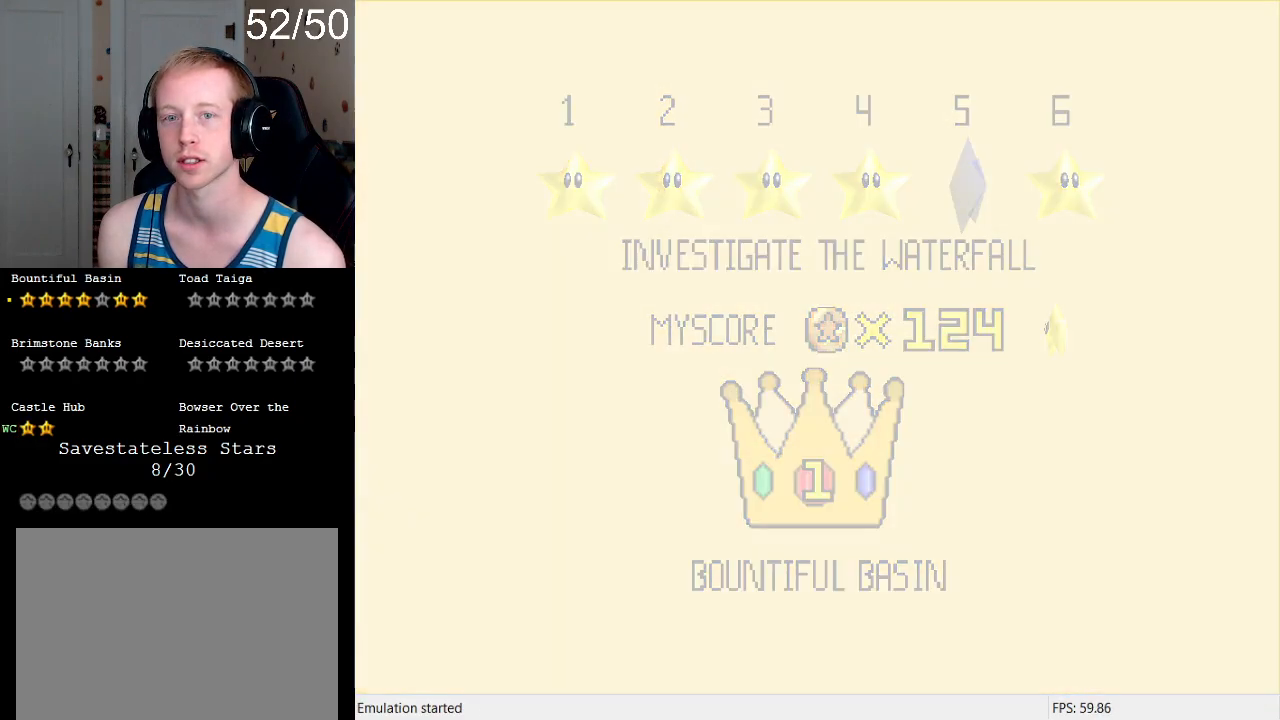
{"buttons": [], "left_stick": "center", "right_stick": "center", "events": [[100, "CROSS", "up"]]}
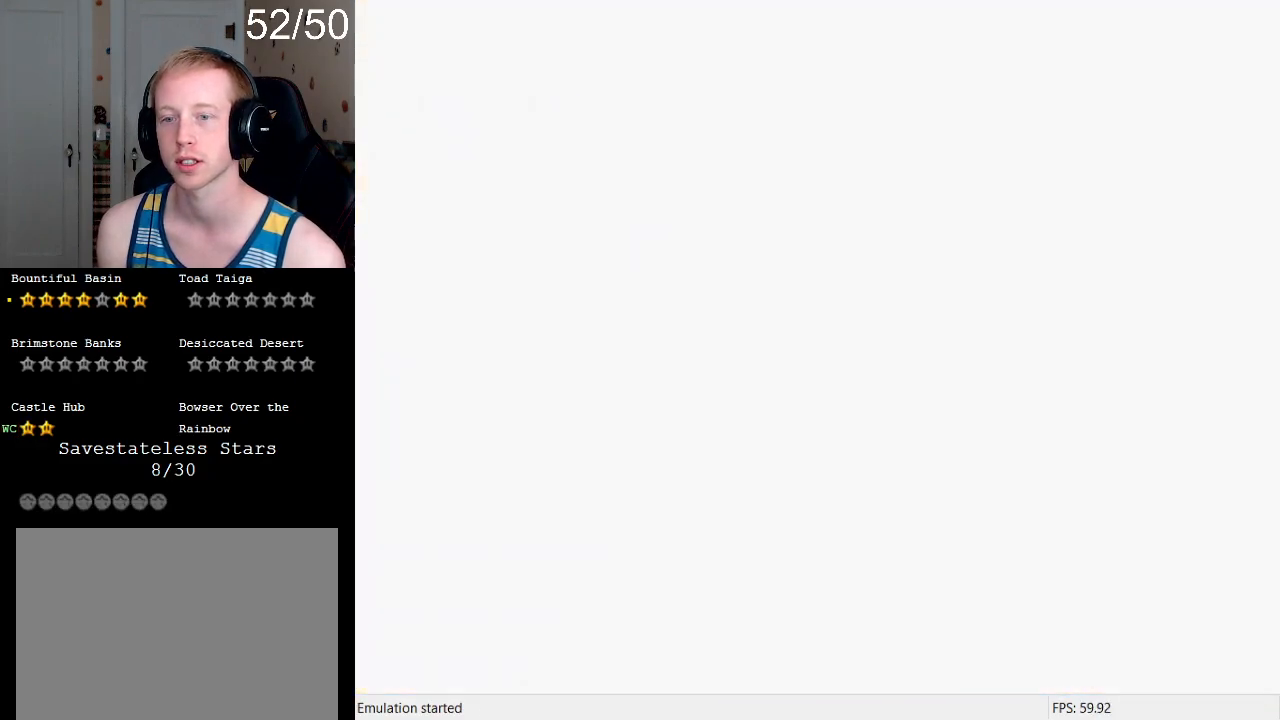
{"buttons": [], "left_stick": "center", "right_stick": "center", "events": []}
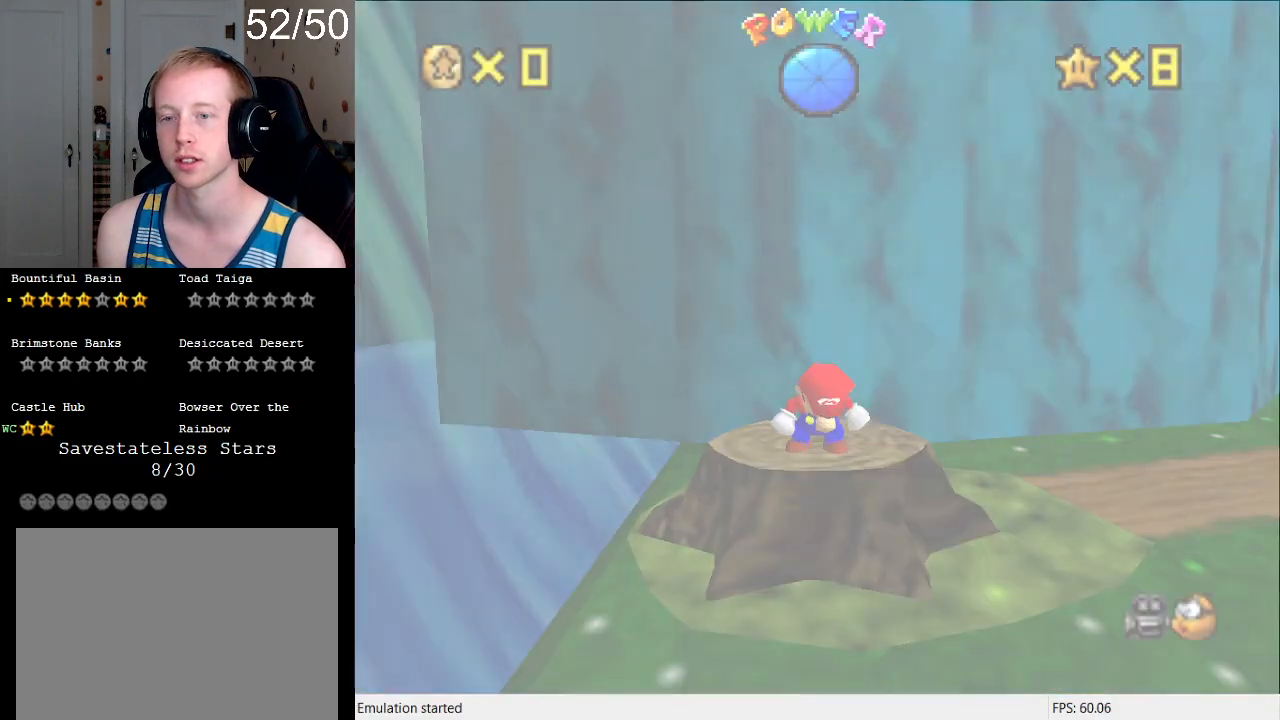
{"buttons": [], "left_stick": "center", "right_stick": "center", "events": [[333, "R1", "down"], [433, "R1", "up"]]}
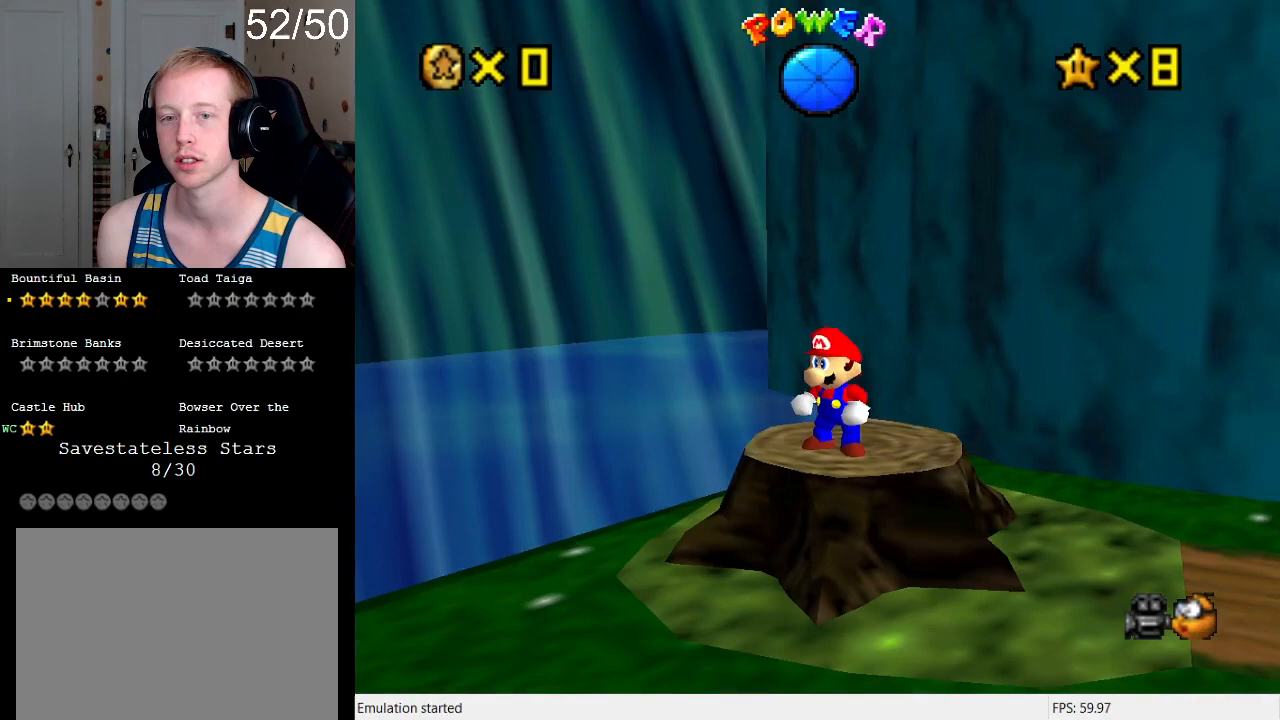
{"buttons": ["CROSS"], "left_stick": "down-right", "right_stick": "center", "events": [[267, "left_stick", "down-right"], [433, "CROSS", "down"]]}
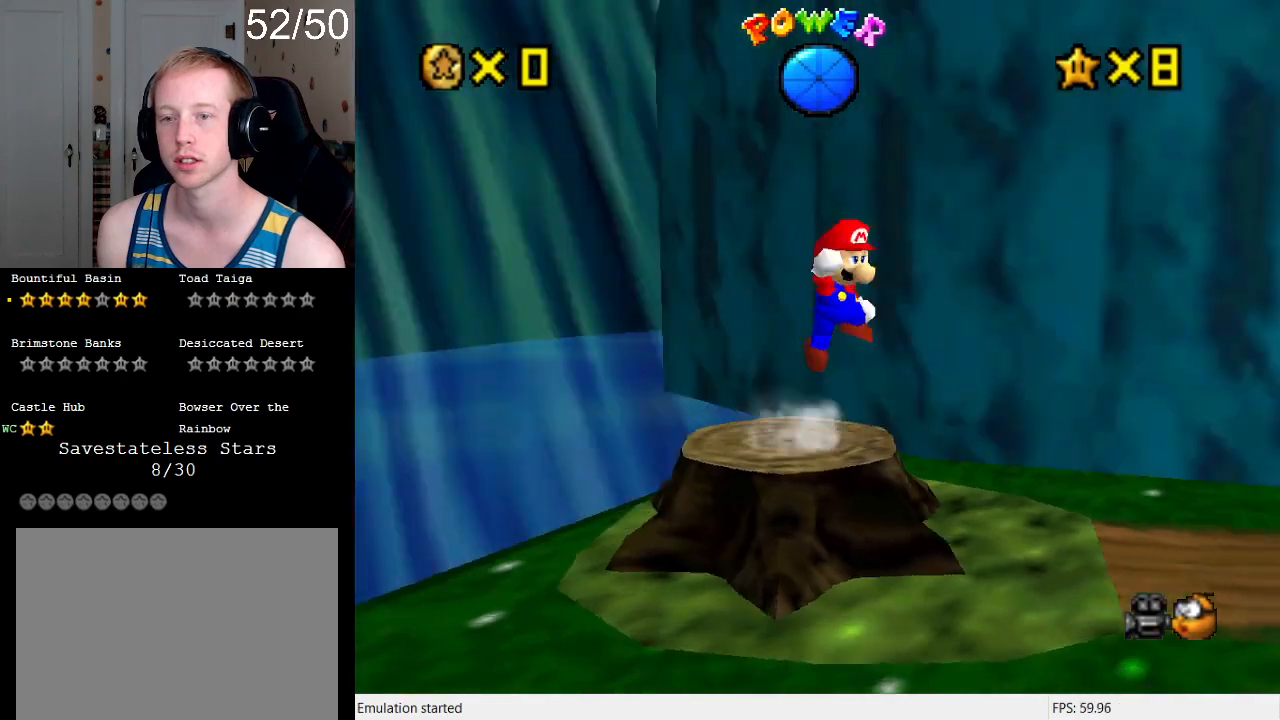
{"buttons": [], "left_stick": "up-right", "right_stick": "center", "events": [[33, "L1", "down"], [100, "SQUARE", "down"], [200, "L1", "up"], [300, "L1", "down"], [300, "SQUARE", "up"], [333, "CROSS", "up"], [333, "left_stick", "up-right"], [433, "L1", "up"]]}
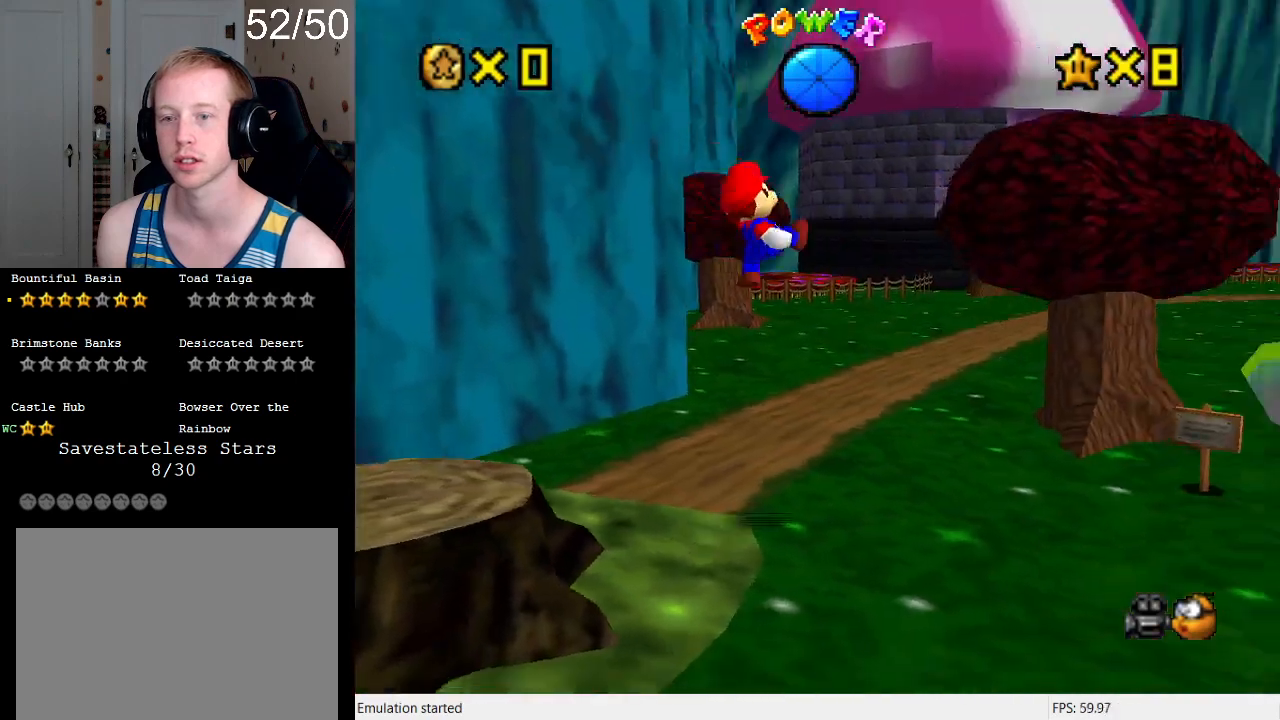
{"buttons": [], "left_stick": "up-left", "right_stick": "center", "events": [[33, "L1", "down"], [167, "L1", "up"], [233, "left_stick", "up"], [333, "left_stick", "up-left"]]}
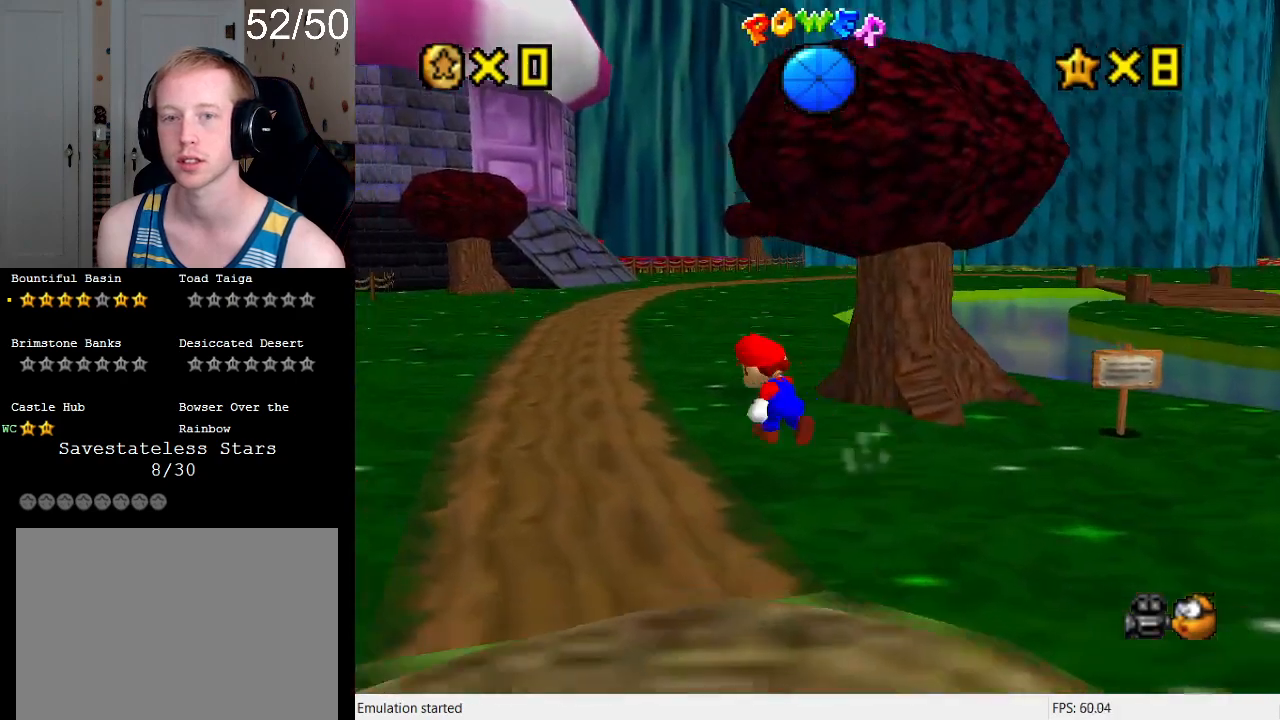
{"buttons": [], "left_stick": "up-left", "right_stick": "center", "events": [[67, "L1", "down"], [233, "L1", "up"]]}
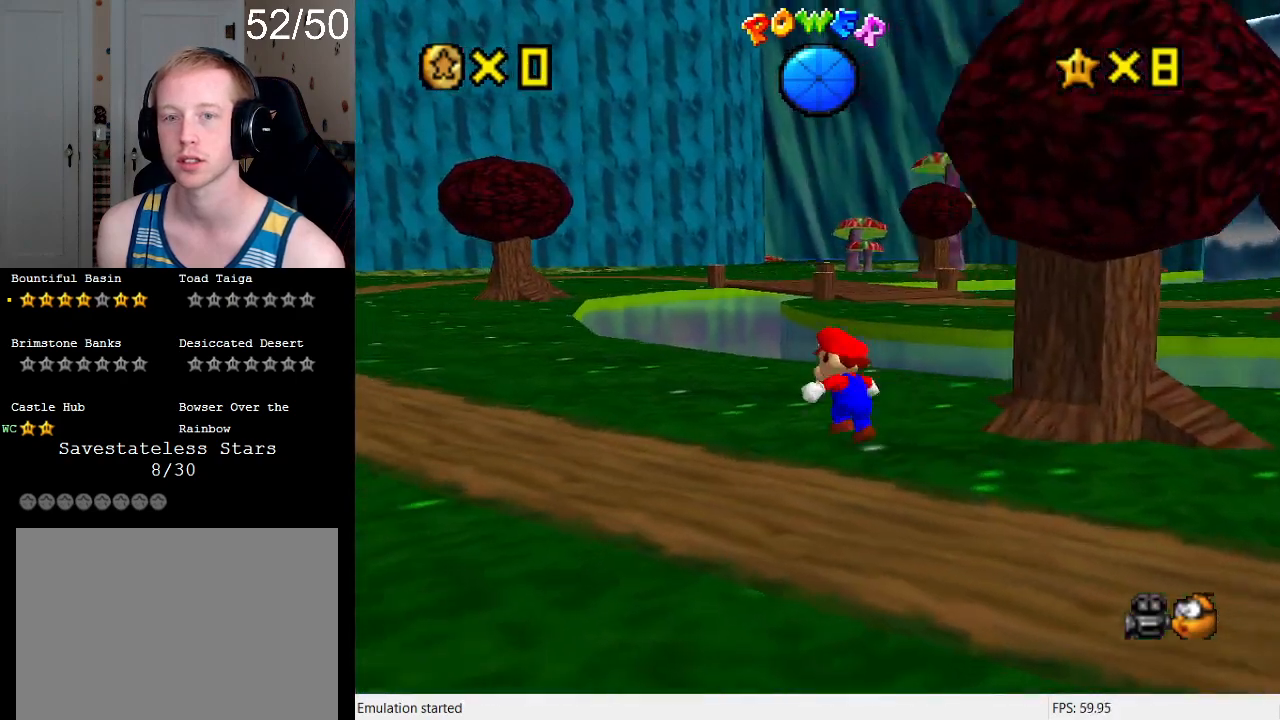
{"buttons": ["CROSS"], "left_stick": "up", "right_stick": "center", "events": [[67, "left_stick", "up"], [300, "L2", "down"], [400, "CROSS", "down"], [500, "L2", "up"]]}
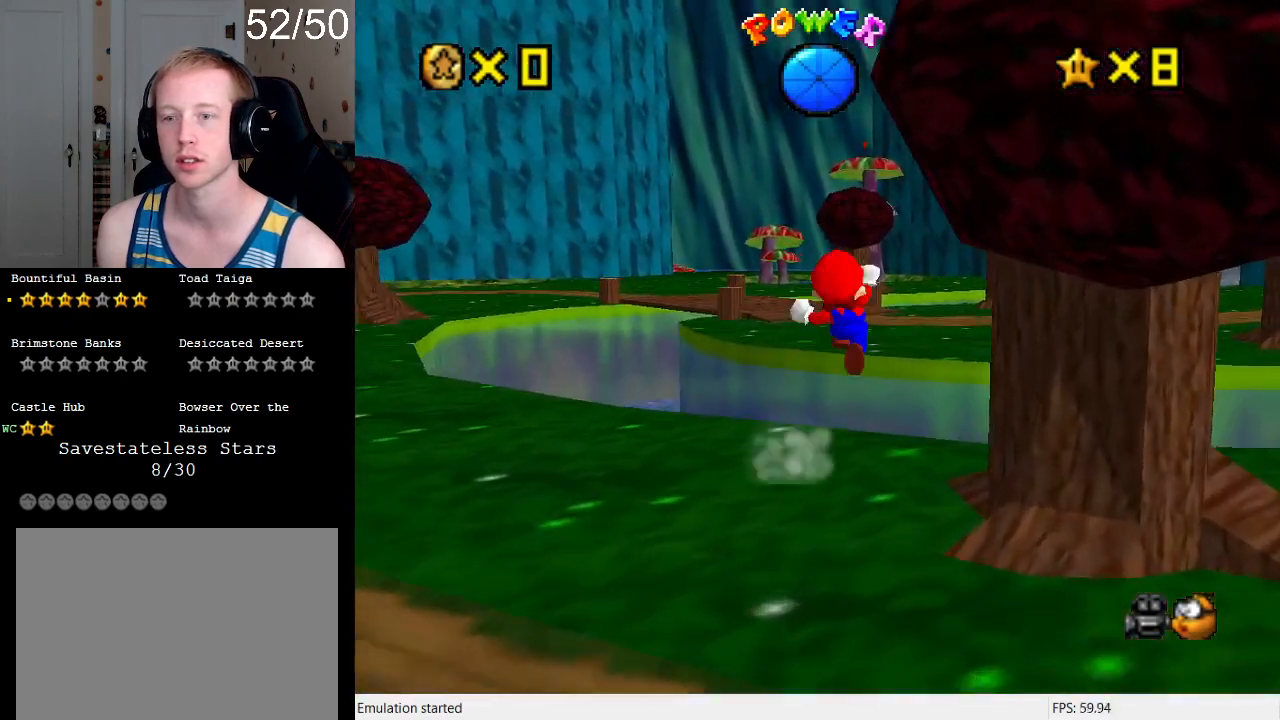
{"buttons": [], "left_stick": "up-left", "right_stick": "center", "events": [[133, "CROSS", "up"], [167, "L1", "down"], [300, "left_stick", "up-left"], [333, "L1", "up"]]}
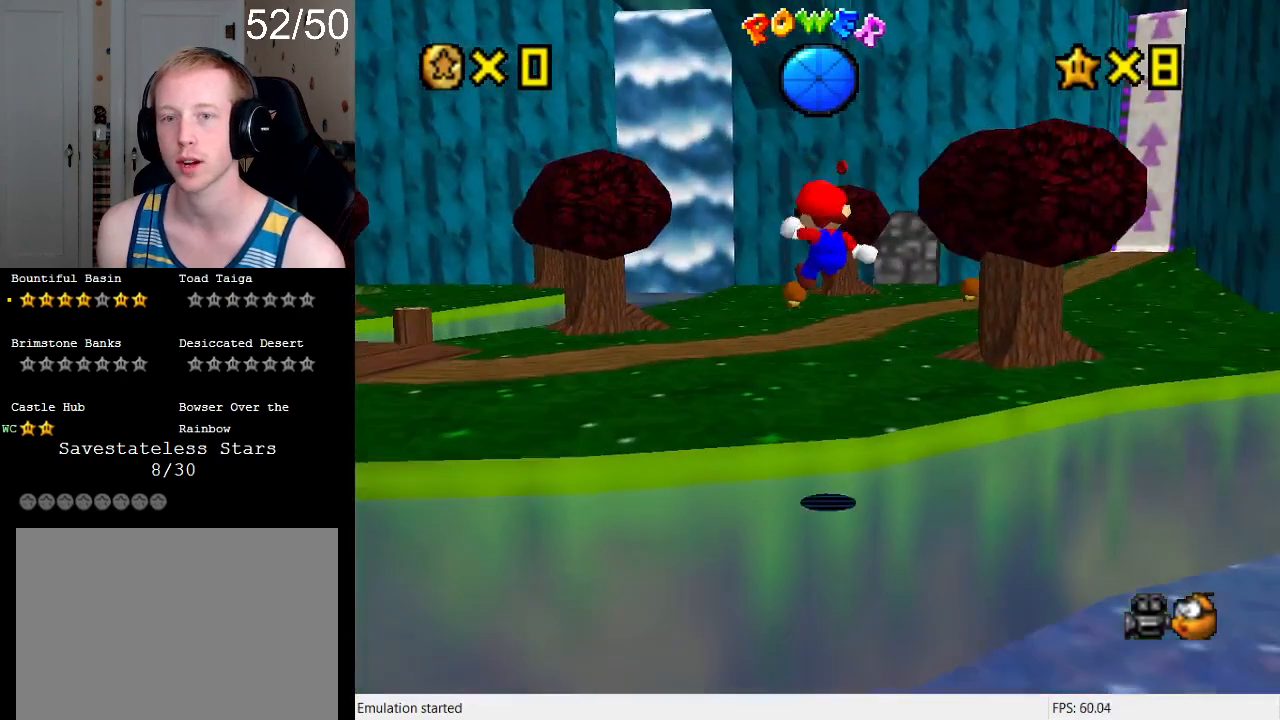
{"buttons": [], "left_stick": "up-left", "right_stick": "center", "events": []}
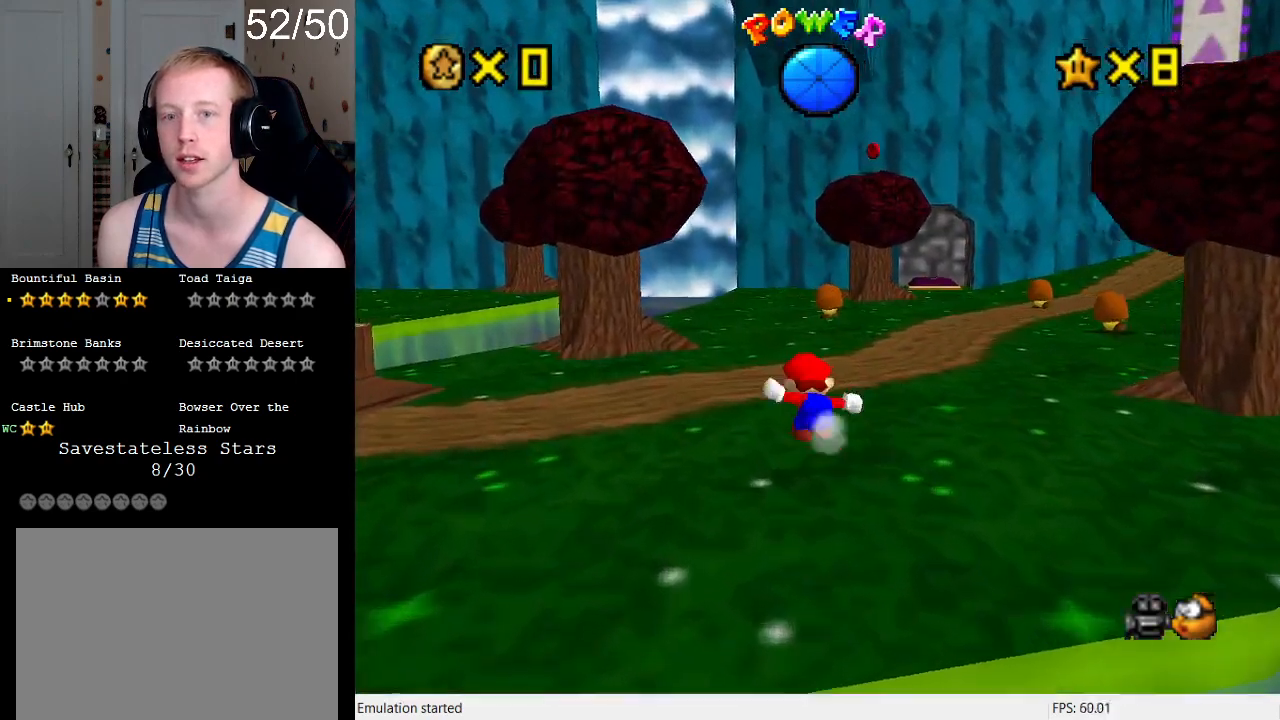
{"buttons": [], "left_stick": "up-left", "right_stick": "center", "events": [[300, "SQUARE", "down"], [500, "SQUARE", "up"]]}
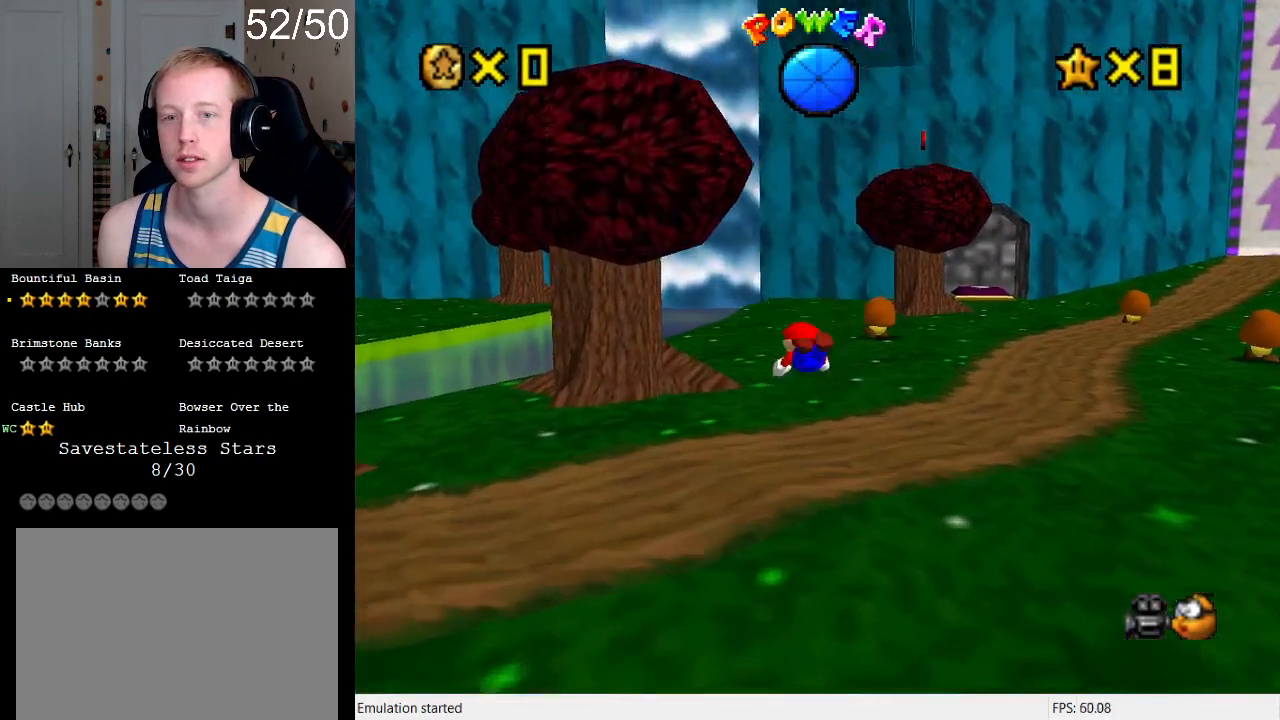
{"buttons": [], "left_stick": "up", "right_stick": "center", "events": [[67, "left_stick", "up"], [200, "CROSS", "down"], [200, "SQUARE", "down"], [333, "SQUARE", "up"], [400, "CROSS", "up"]]}
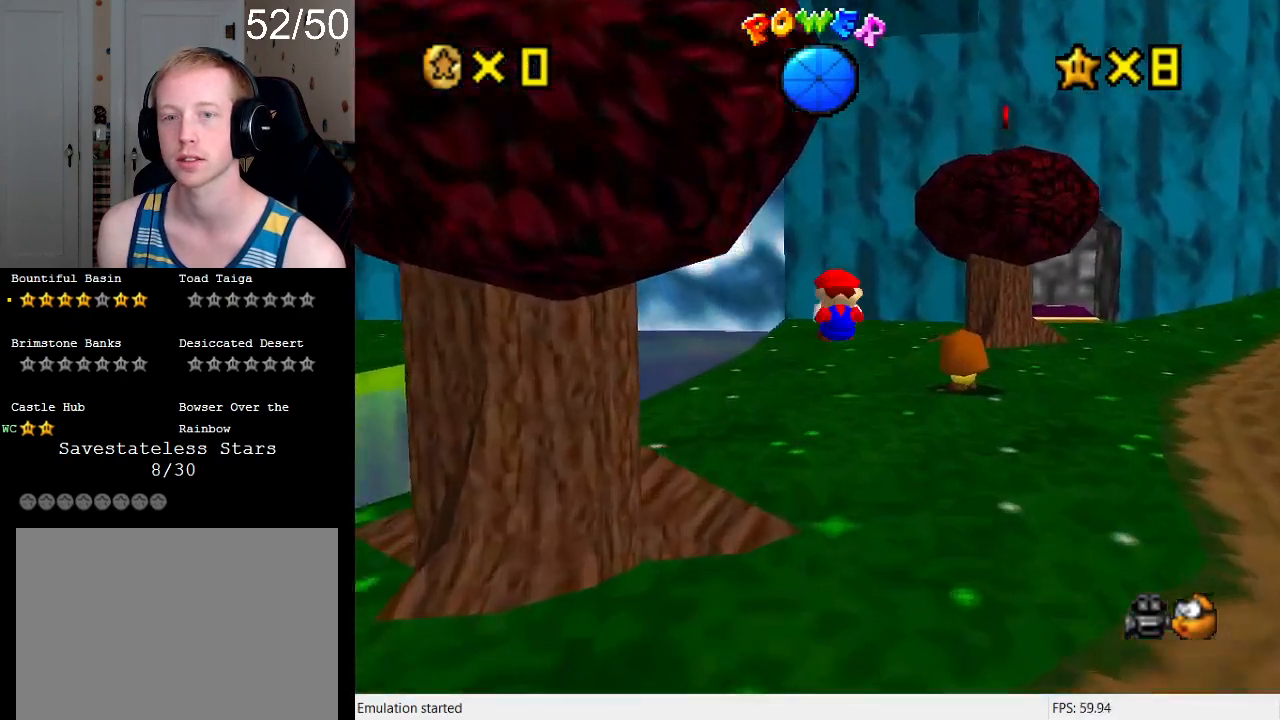
{"buttons": [], "left_stick": "up", "right_stick": "center", "events": []}
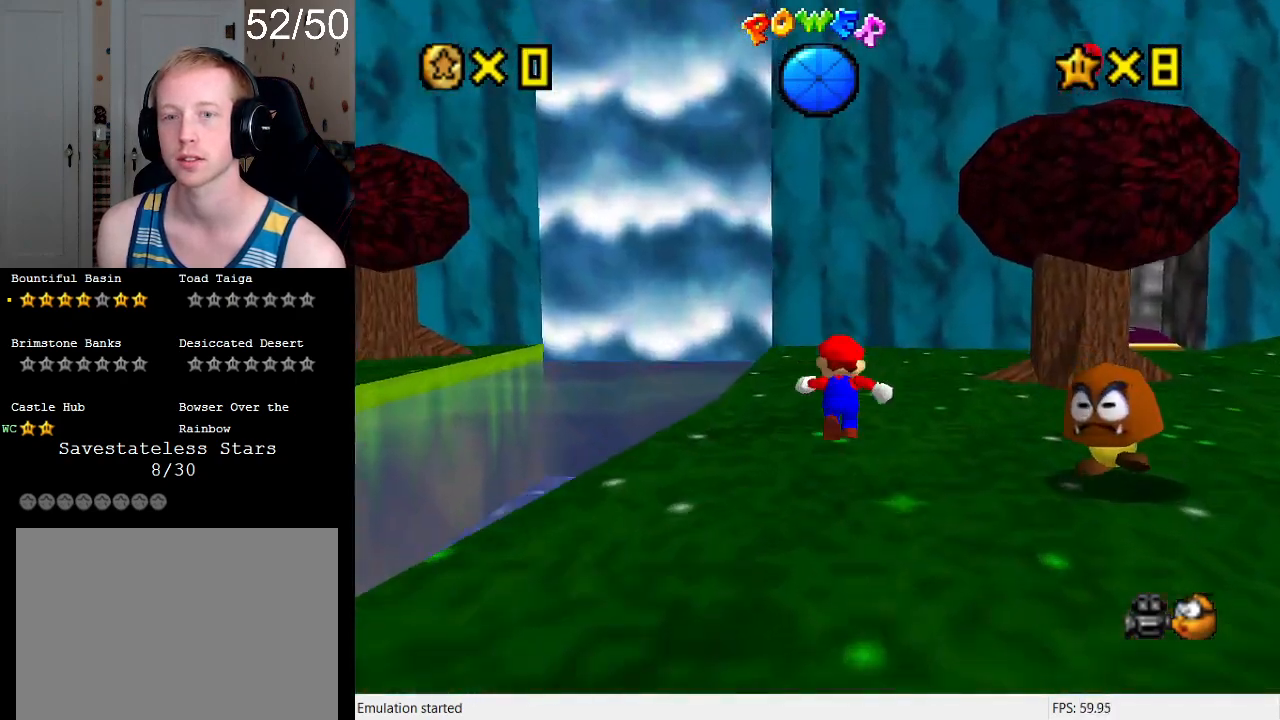
{"buttons": [], "left_stick": "up", "right_stick": "center", "events": []}
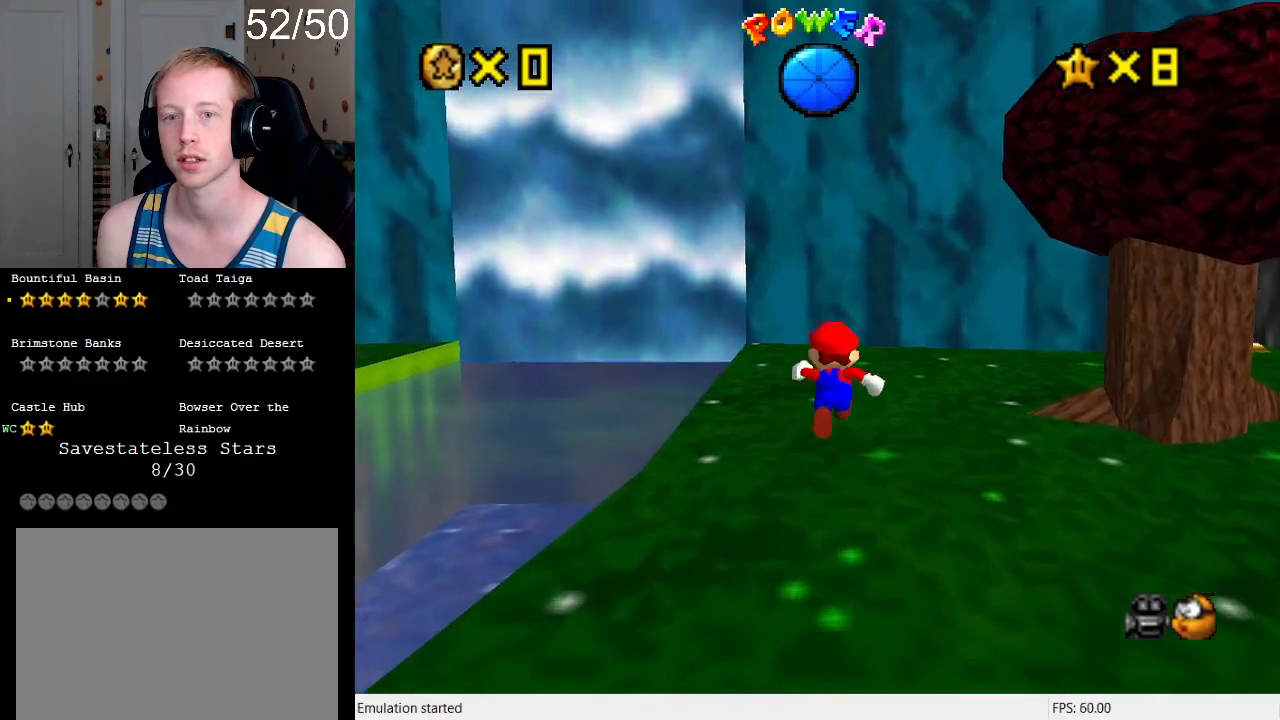
{"buttons": [], "left_stick": "up-left", "right_stick": "center", "events": [[433, "left_stick", "up-left"]]}
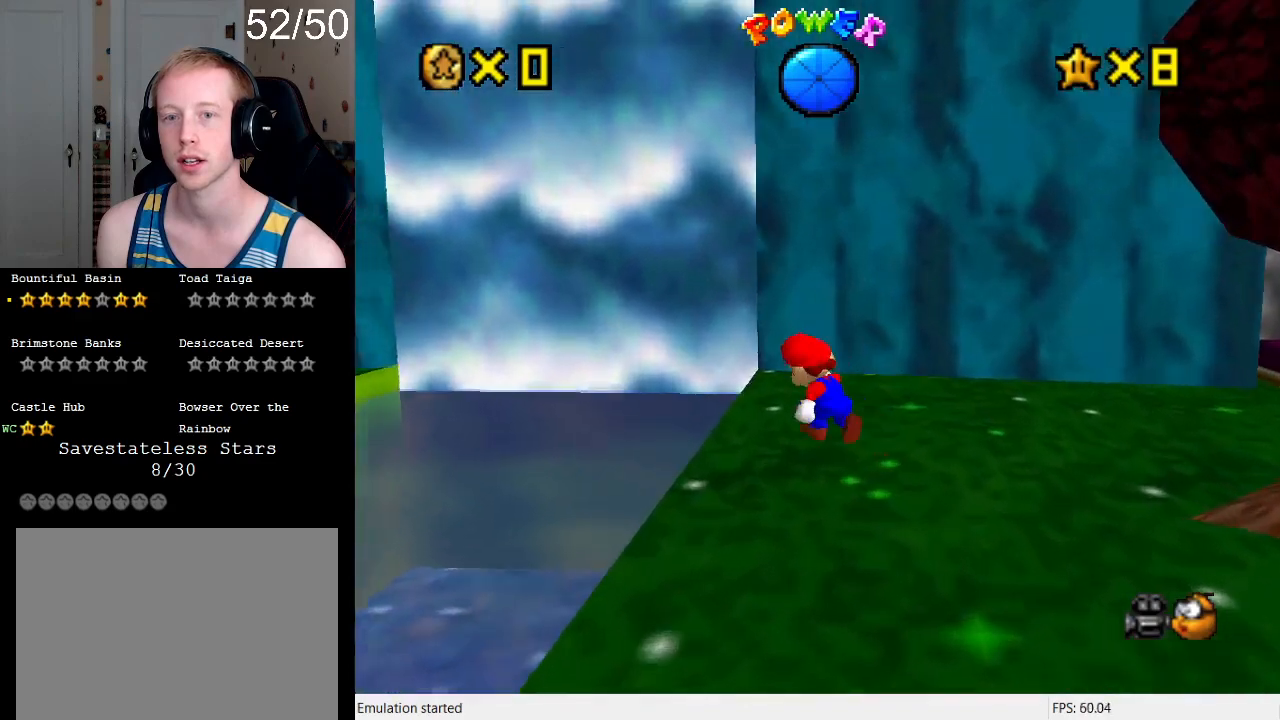
{"buttons": ["CROSS"], "left_stick": "up", "right_stick": "center", "events": [[133, "CROSS", "down"], [367, "left_stick", "up"]]}
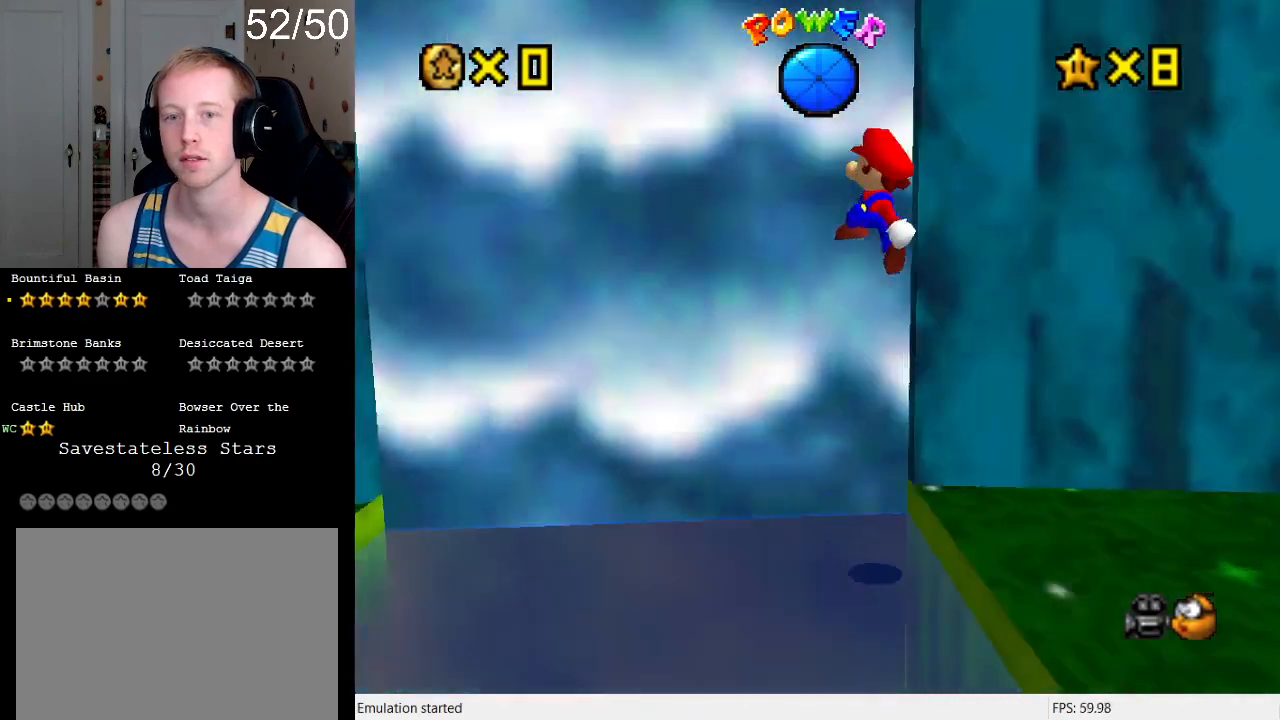
{"buttons": [], "left_stick": "center", "right_stick": "center", "events": [[33, "L1", "down"], [133, "L1", "up"], [167, "CROSS", "up"], [200, "left_stick", "up-left"], [233, "L1", "down"], [367, "left_stick", "left"], [400, "L1", "up"], [467, "left_stick", "center"]]}
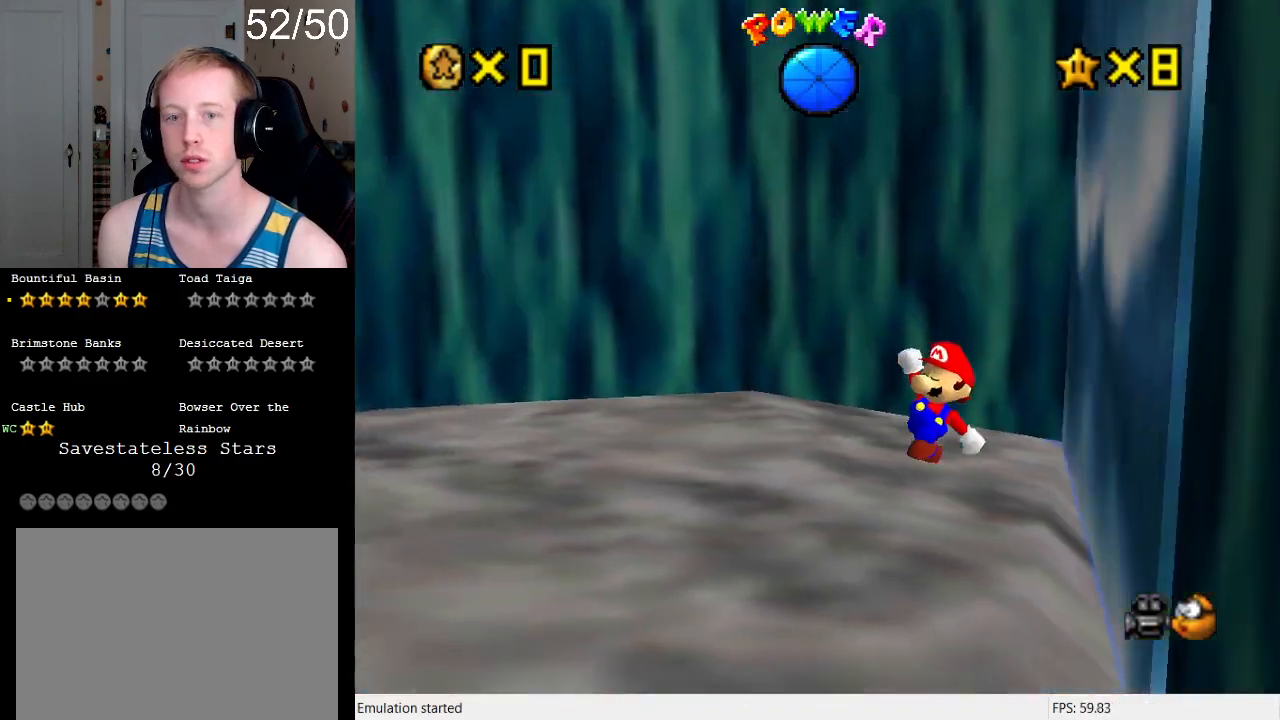
{"buttons": [], "left_stick": "down-left", "right_stick": "center", "events": [[233, "left_stick", "down-left"]]}
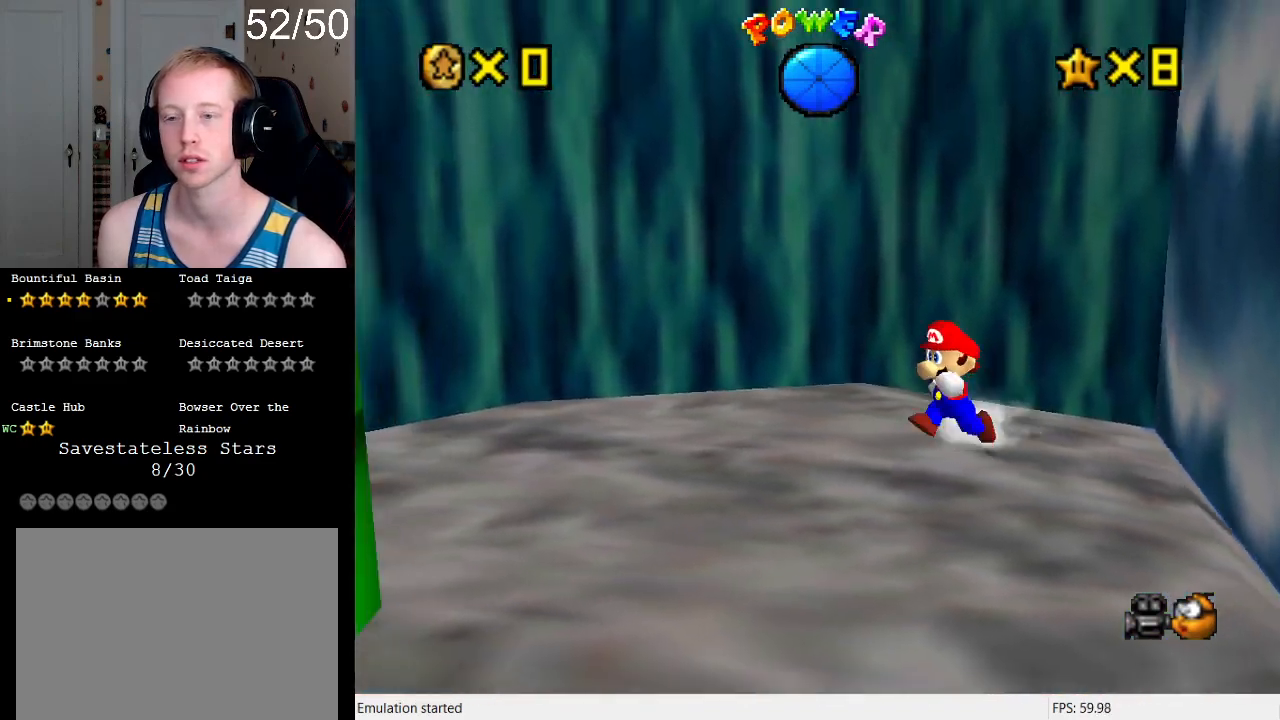
{"buttons": ["R1"], "left_stick": "up-left", "right_stick": "center", "events": [[267, "CROSS", "down"], [300, "R1", "down"], [300, "SQUARE", "down"], [400, "R1", "up"], [400, "SQUARE", "up"], [467, "CROSS", "up"], [500, "R1", "down"], [500, "left_stick", "up-left"]]}
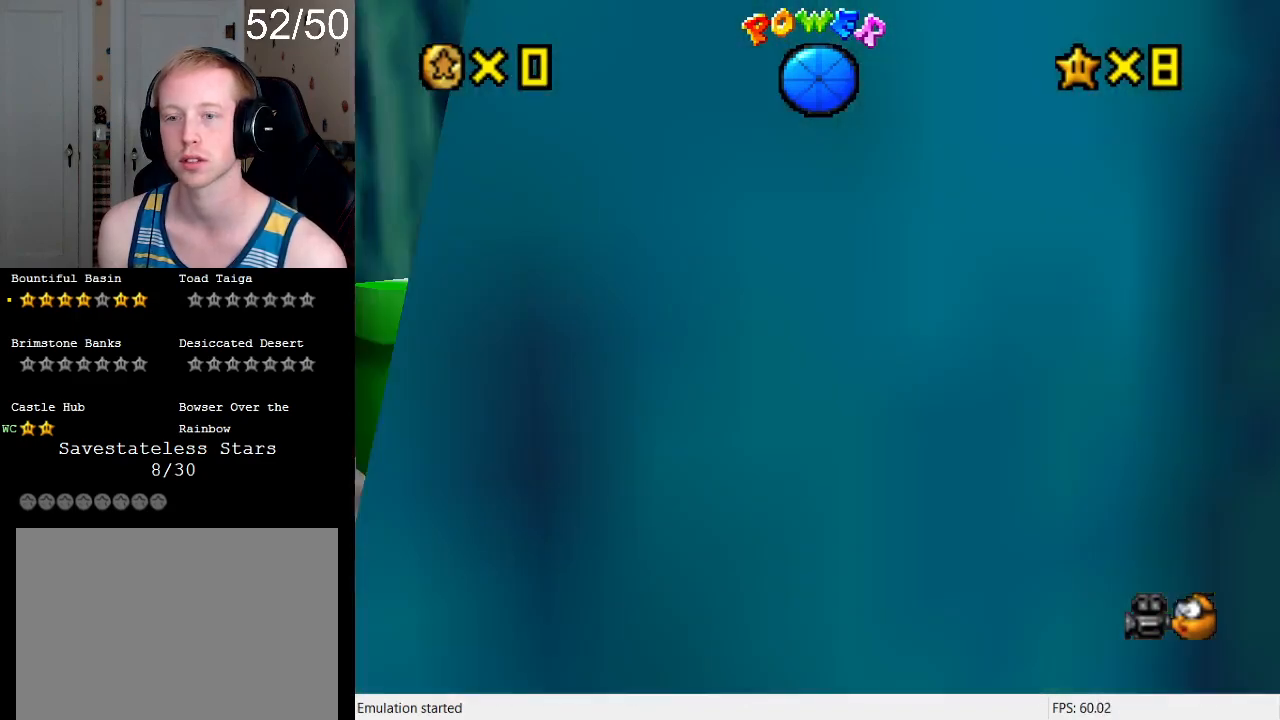
{"buttons": ["R1"], "left_stick": "up-left", "right_stick": "center", "events": [[100, "R1", "up"], [233, "R1", "down"], [300, "R1", "up"], [367, "R1", "down"]]}
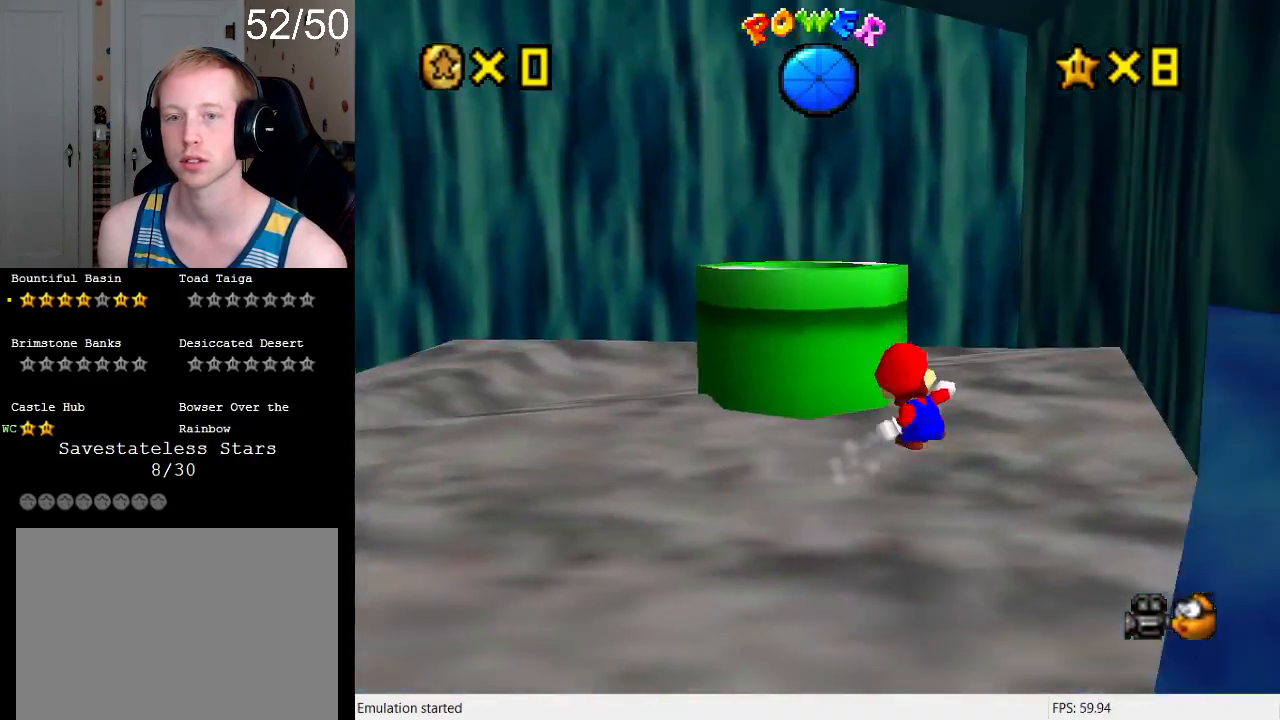
{"buttons": ["CROSS", "SQUARE"], "left_stick": "up-left", "right_stick": "center", "events": [[33, "left_stick", "center"], [67, "R1", "up"], [267, "left_stick", "up-left"], [300, "CROSS", "down"], [500, "SQUARE", "down"]]}
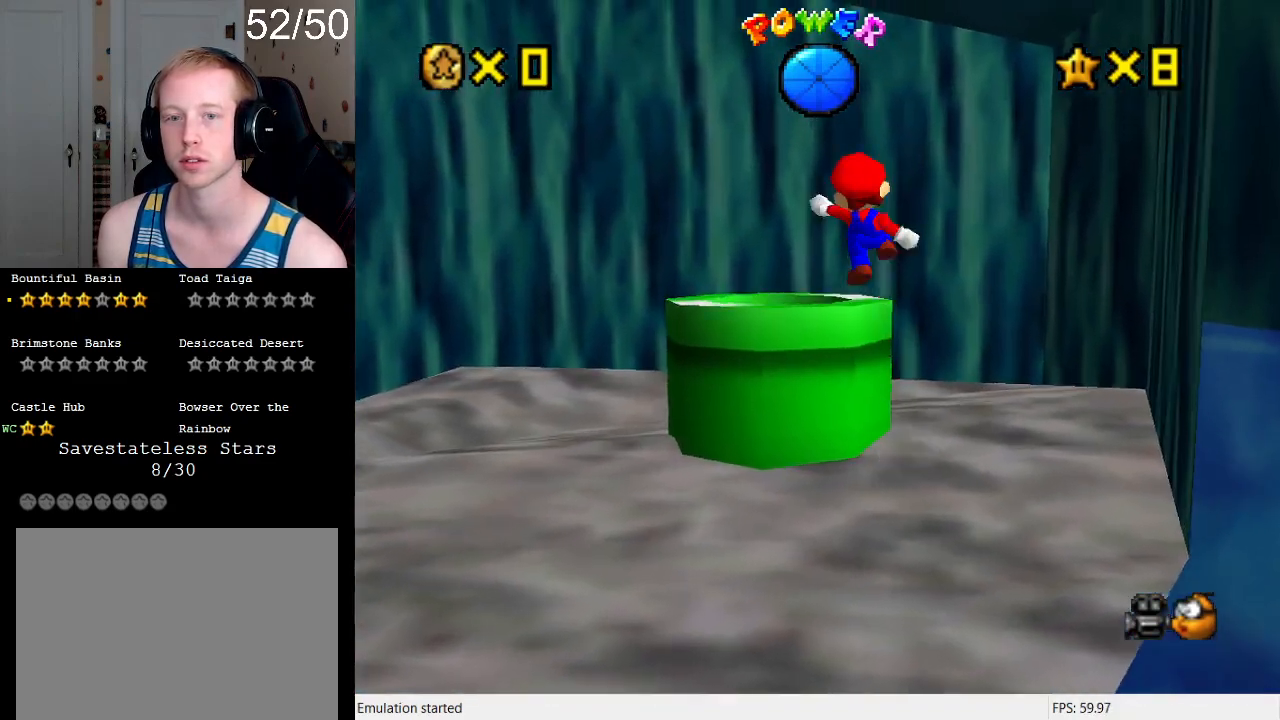
{"buttons": ["R1"], "left_stick": "down-left", "right_stick": "center", "events": [[200, "left_stick", "down-left"], [233, "SQUARE", "up"], [267, "CROSS", "up"], [367, "R1", "down"]]}
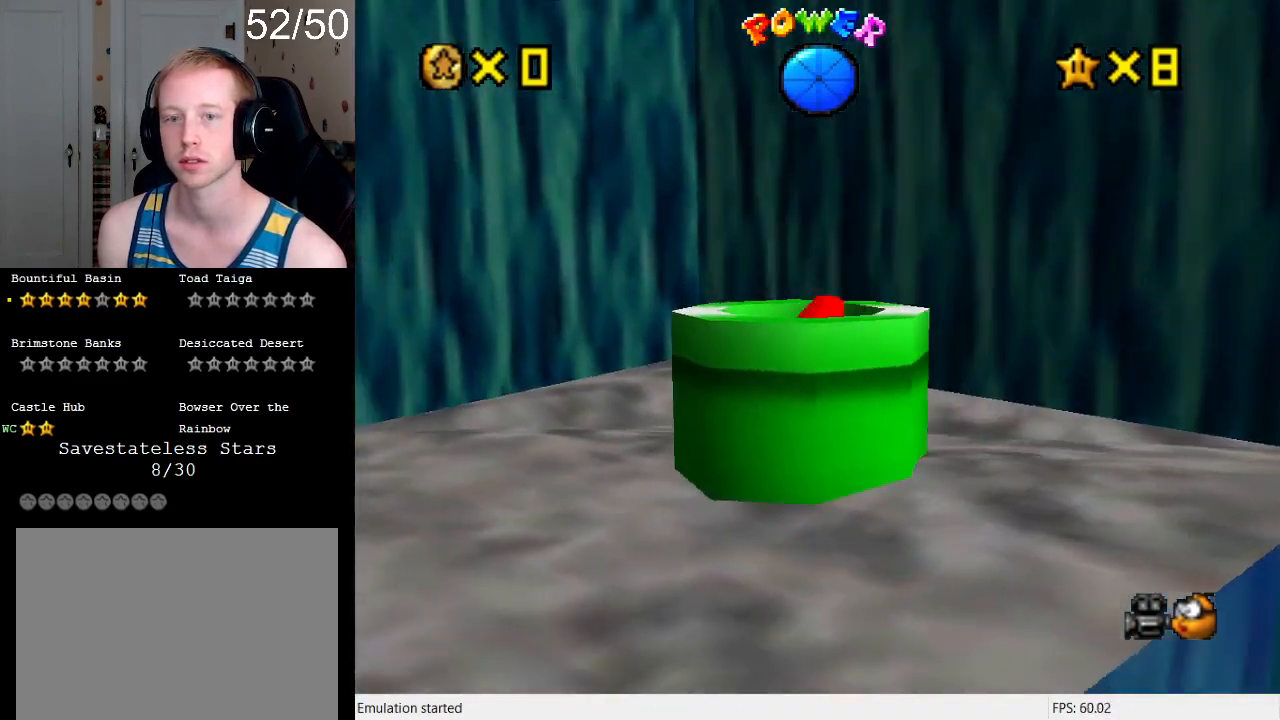
{"buttons": [], "left_stick": "center", "right_stick": "center", "events": [[33, "R1", "up"], [133, "left_stick", "center"]]}